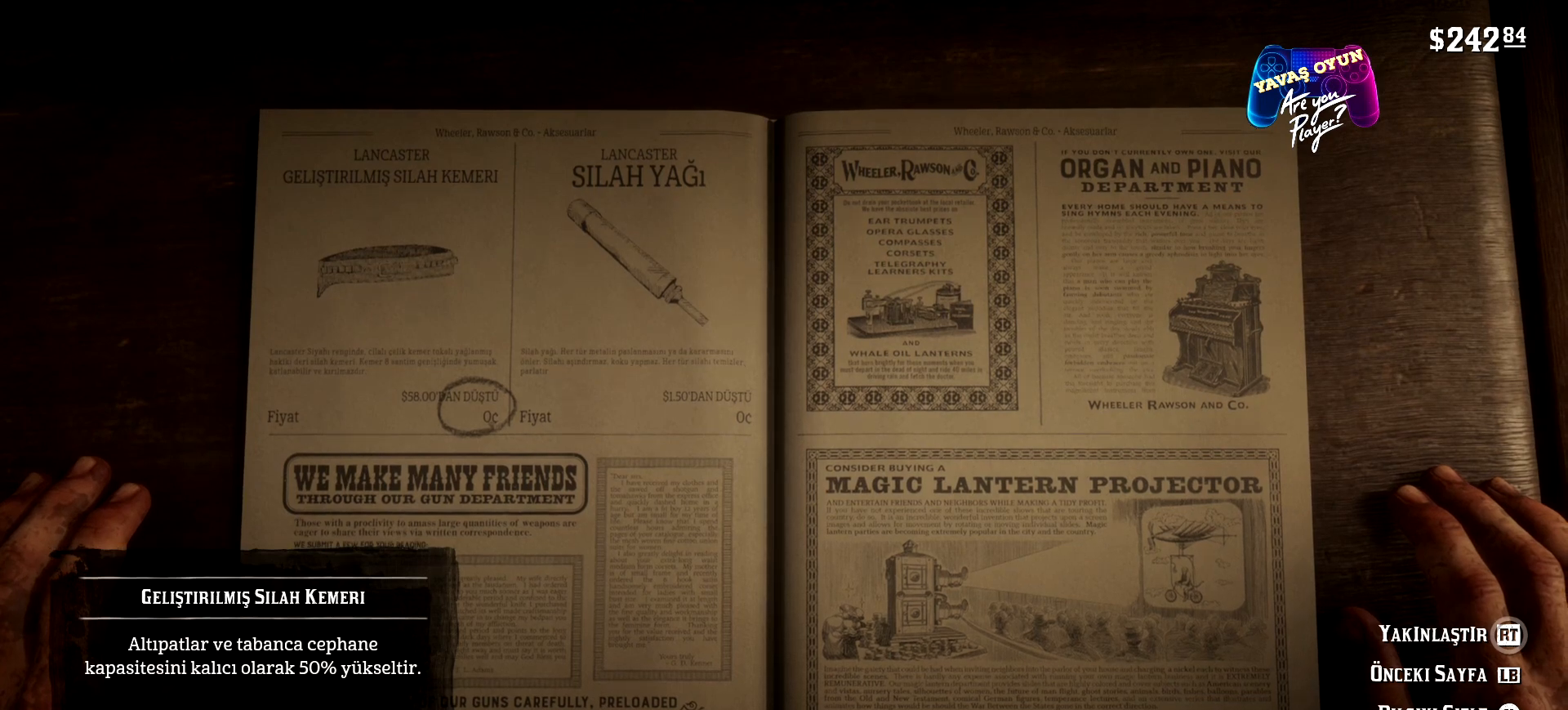
Gameplay with a controller (Xbox layout); each line is a JSON object with the inputs held at the frame after it. "events" lists button and stick changes between this image and that frame as [ms after this image, input, new state], when the widget could be followed in between.
{"buttons": [], "left_stick": "center", "right_stick": "center", "events": [[300, "L1", "down"], [433, "L1", "up"]]}
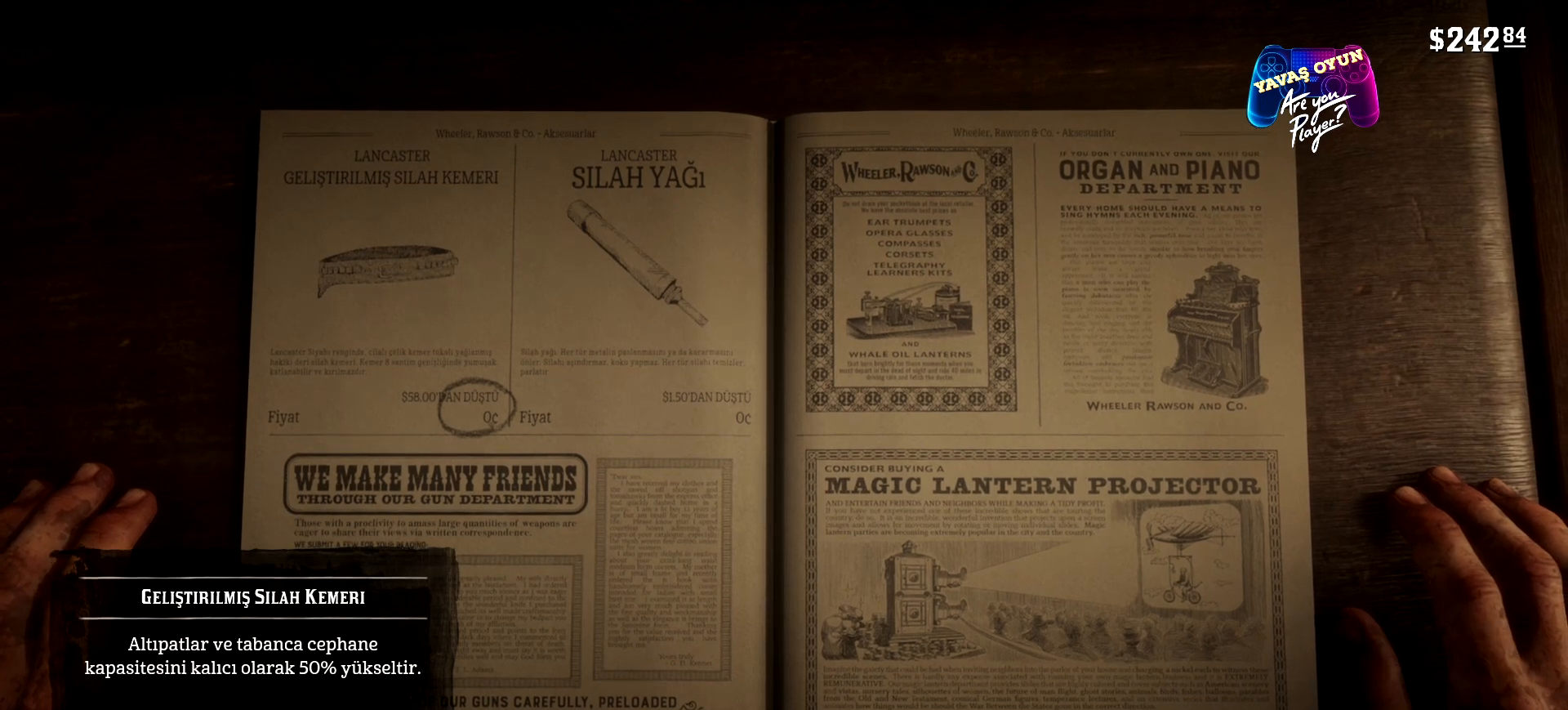
{"buttons": [], "left_stick": "center", "right_stick": "center", "events": []}
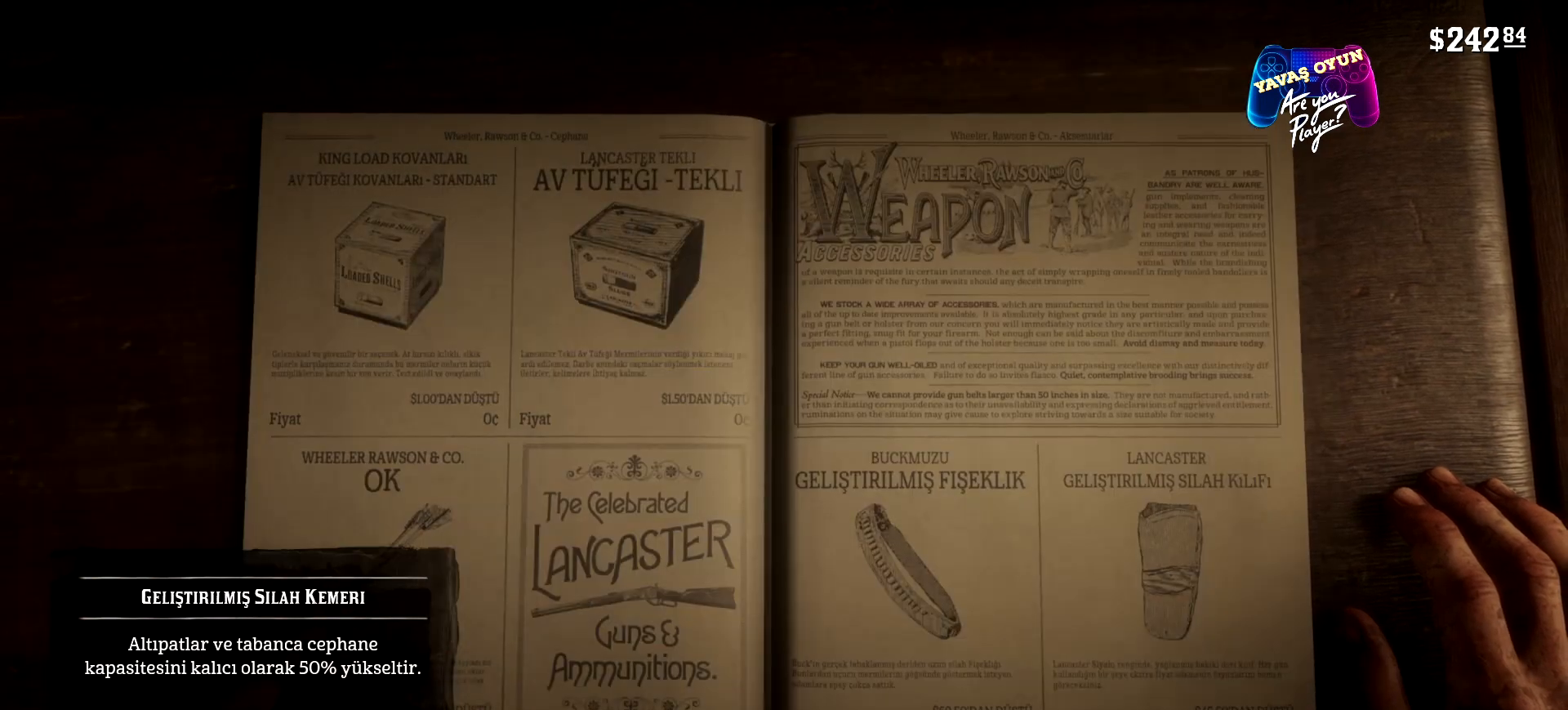
{"buttons": [], "left_stick": "center", "right_stick": "center", "events": []}
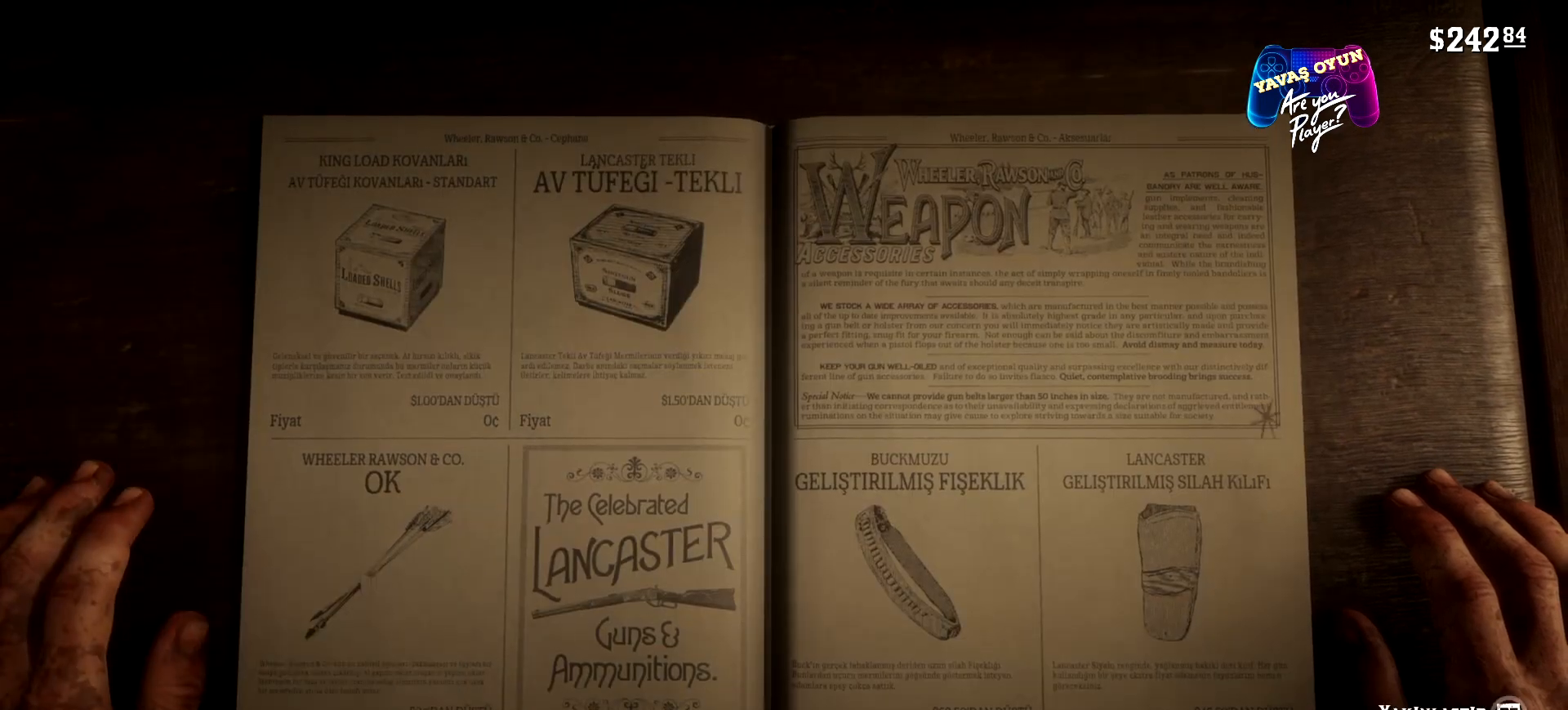
{"buttons": [], "left_stick": "center", "right_stick": "center", "events": []}
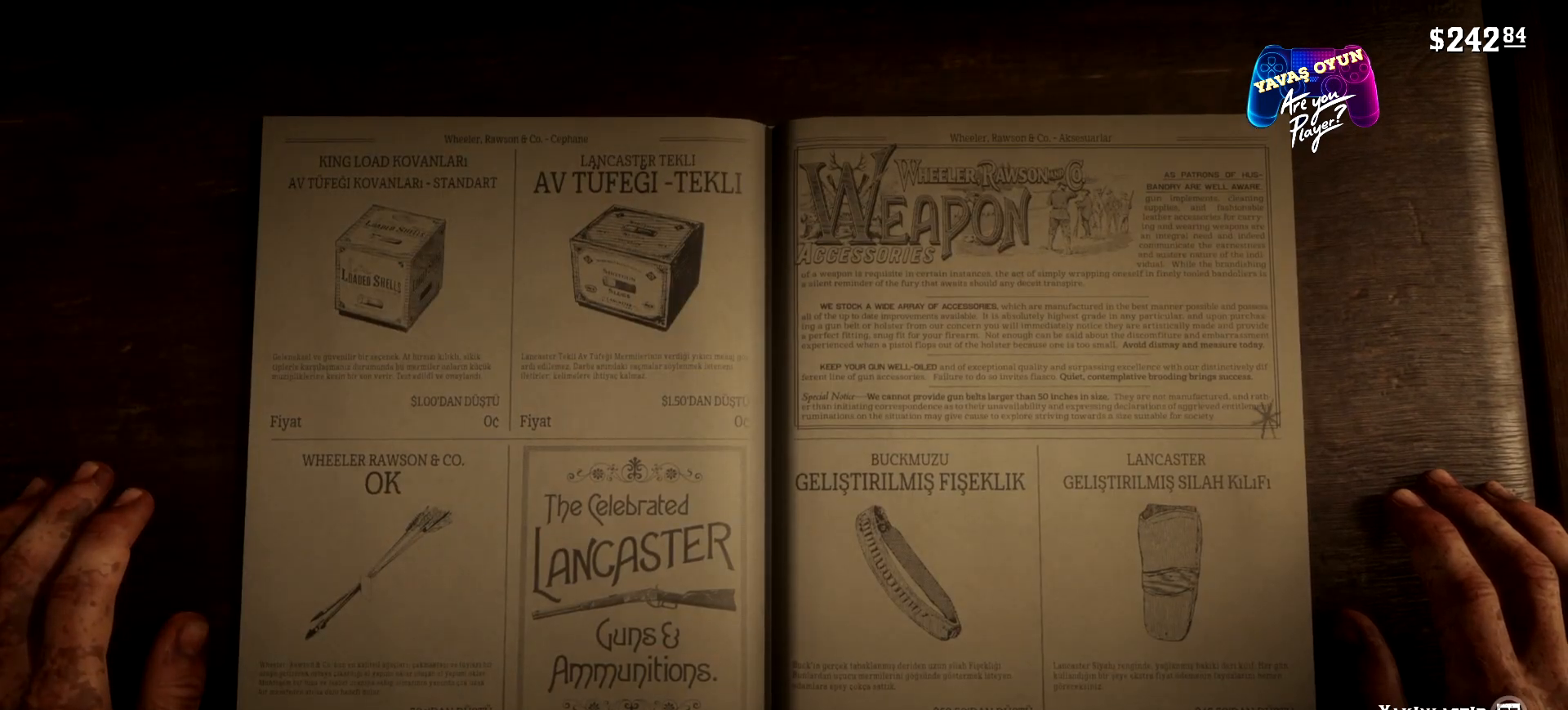
{"buttons": [], "left_stick": "center", "right_stick": "center", "events": [[267, "DPAD_RIGHT", "down"], [467, "DPAD_RIGHT", "up"]]}
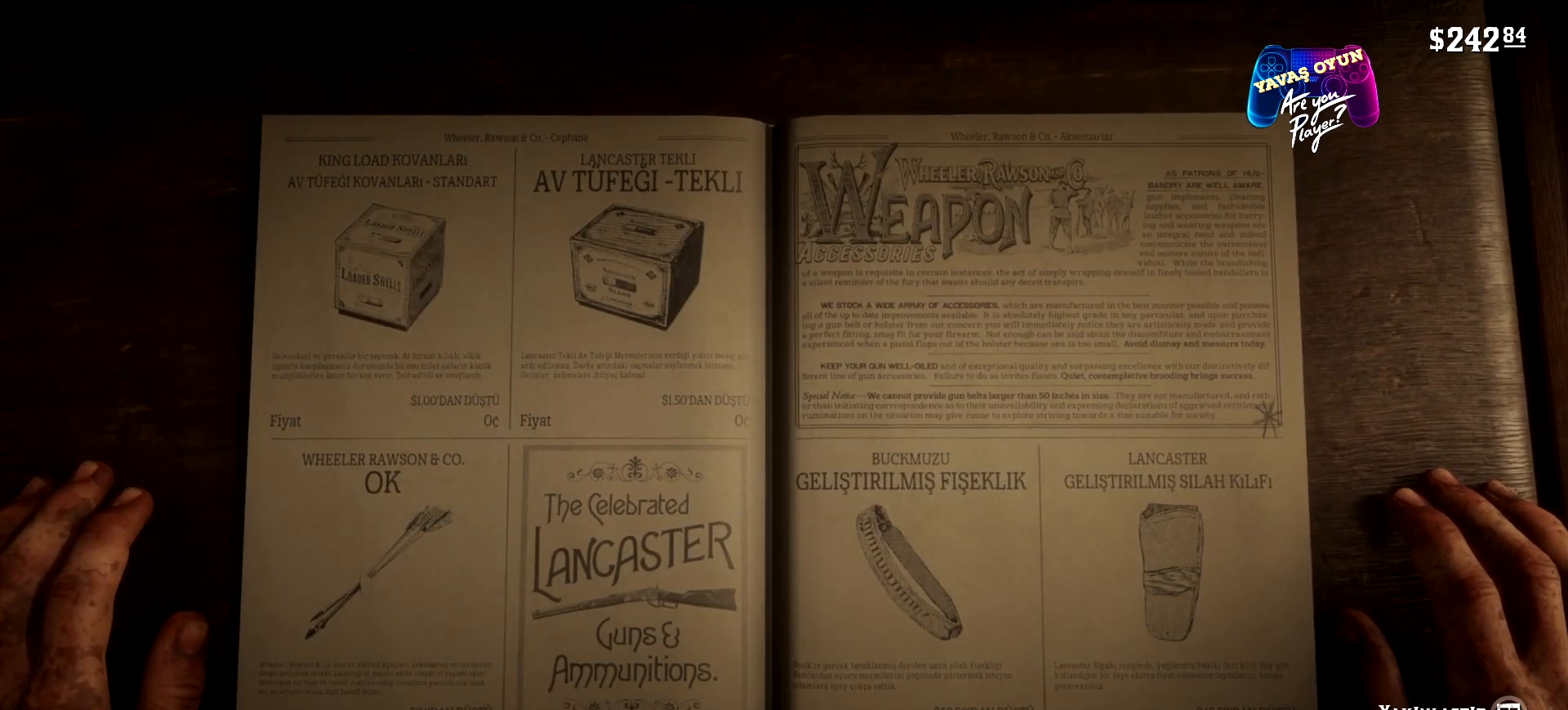
{"buttons": ["DPAD_DOWN"], "left_stick": "center", "right_stick": "center", "events": [[500, "DPAD_DOWN", "down"]]}
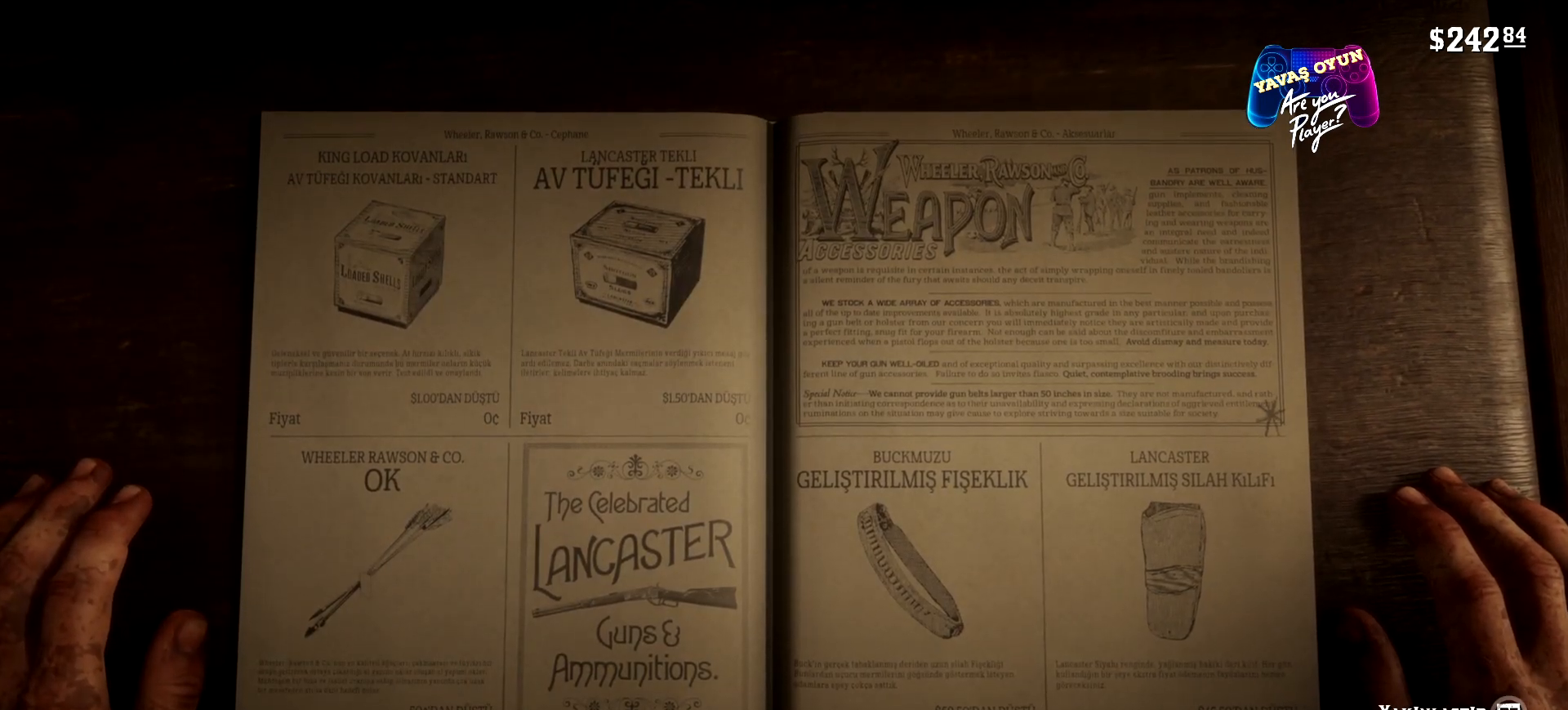
{"buttons": [], "left_stick": "center", "right_stick": "center", "events": [[233, "DPAD_DOWN", "up"]]}
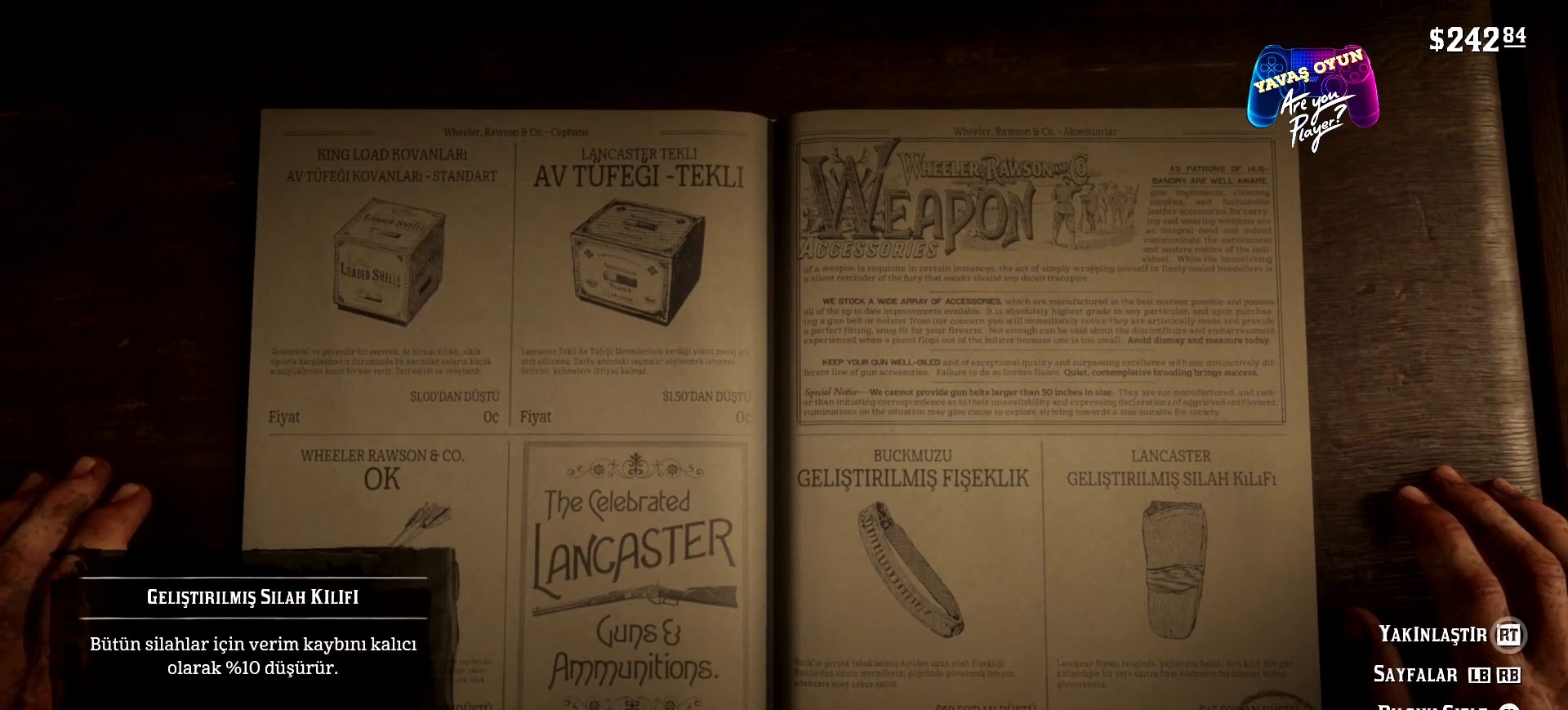
{"buttons": [], "left_stick": "center", "right_stick": "center", "events": []}
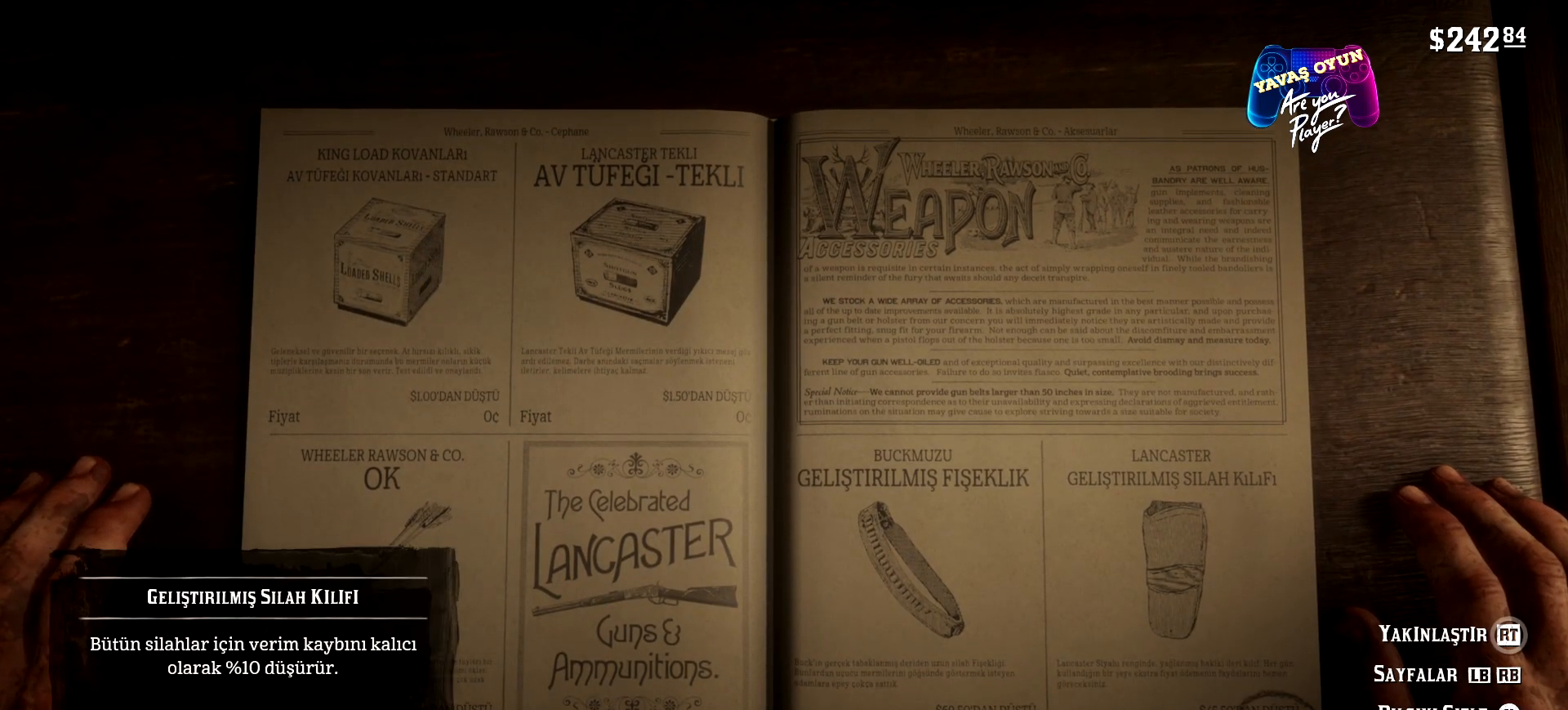
{"buttons": ["A"], "left_stick": "center", "right_stick": "center", "events": [[333, "A", "down"]]}
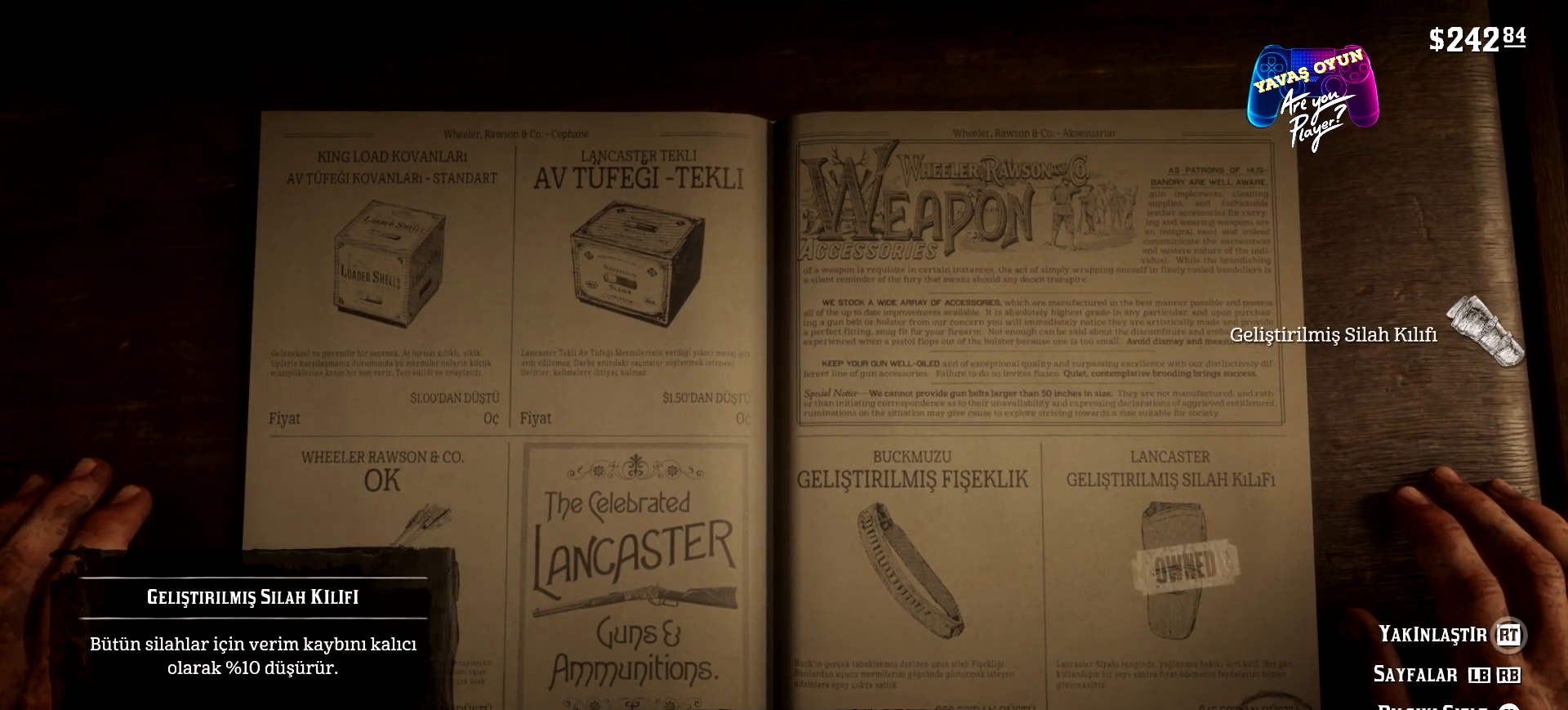
{"buttons": [], "left_stick": "center", "right_stick": "center", "events": [[233, "A", "up"]]}
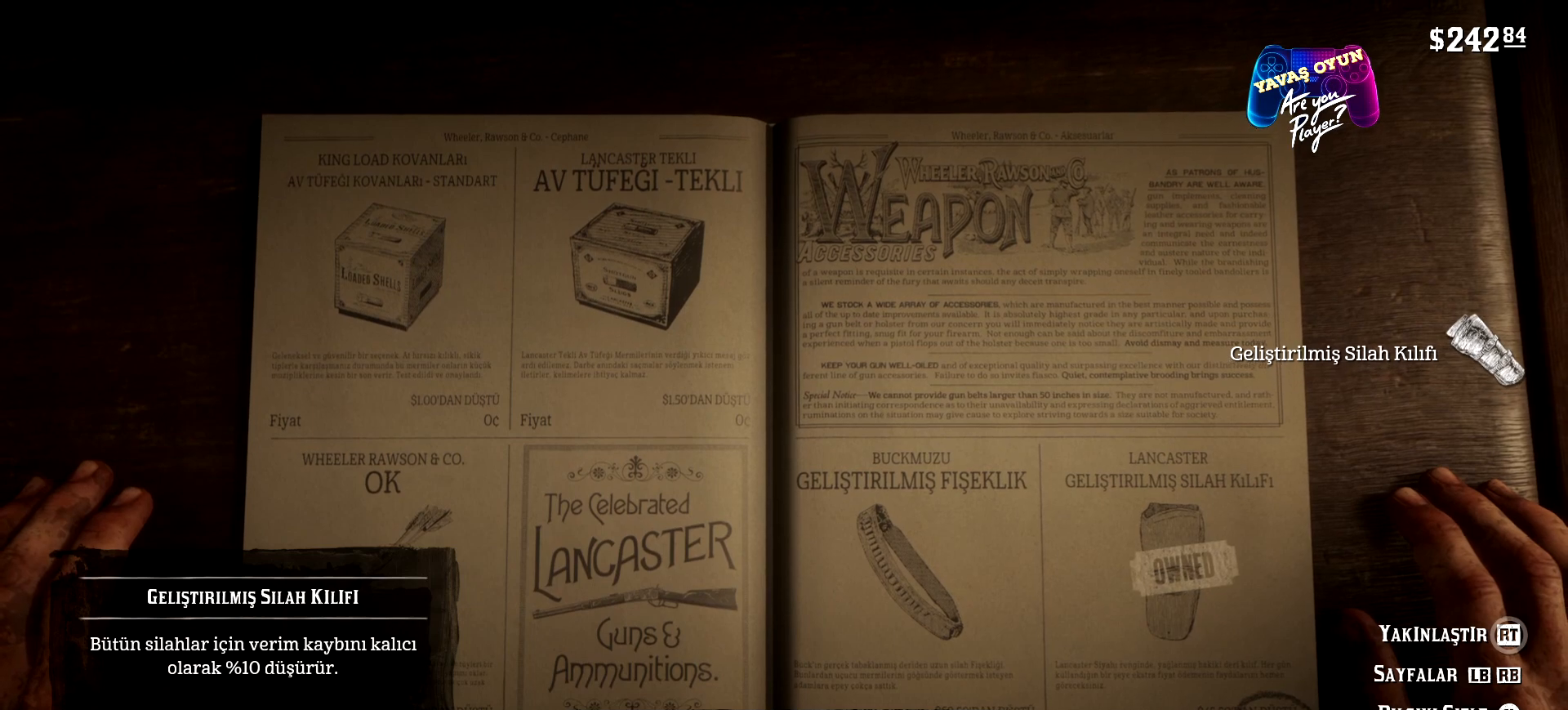
{"buttons": [], "left_stick": "center", "right_stick": "center", "events": []}
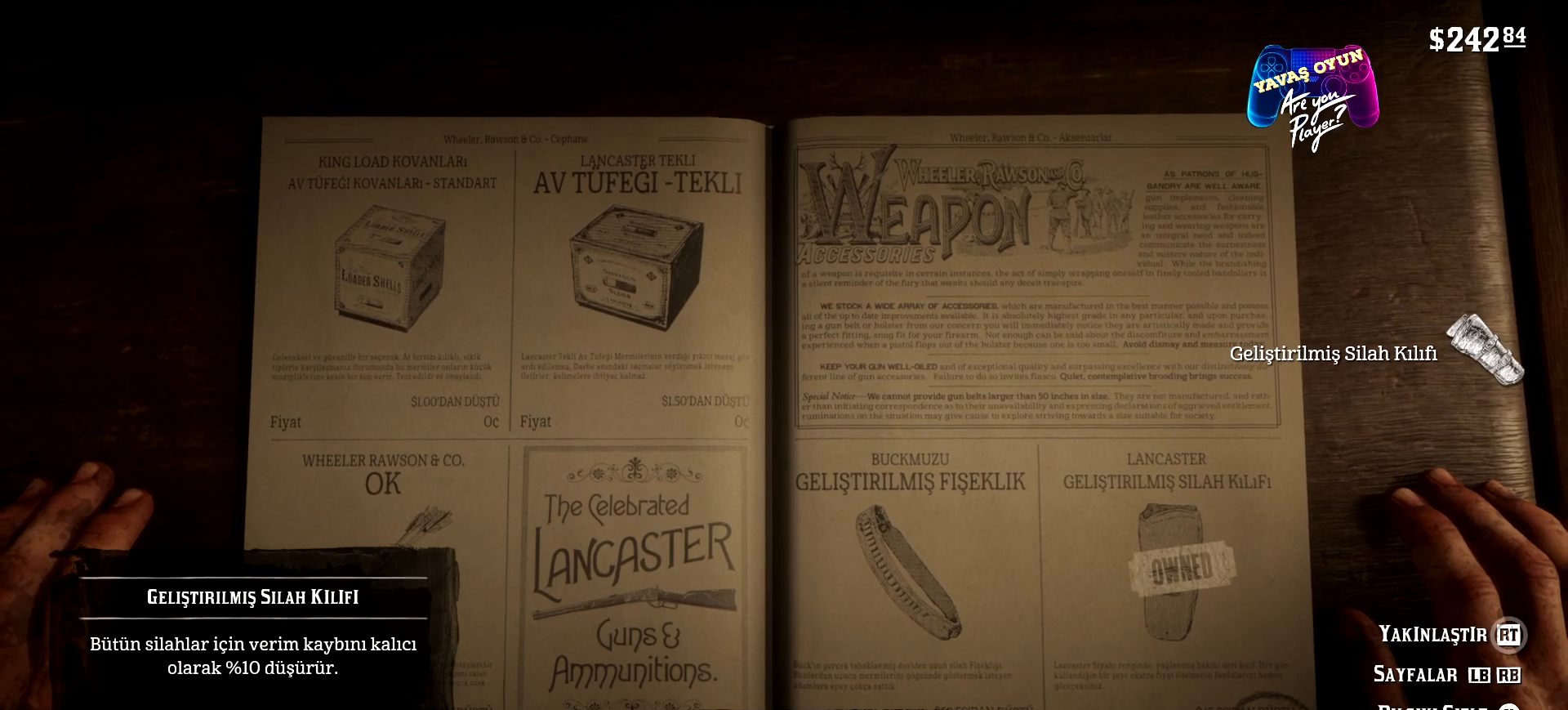
{"buttons": [], "left_stick": "center", "right_stick": "center", "events": []}
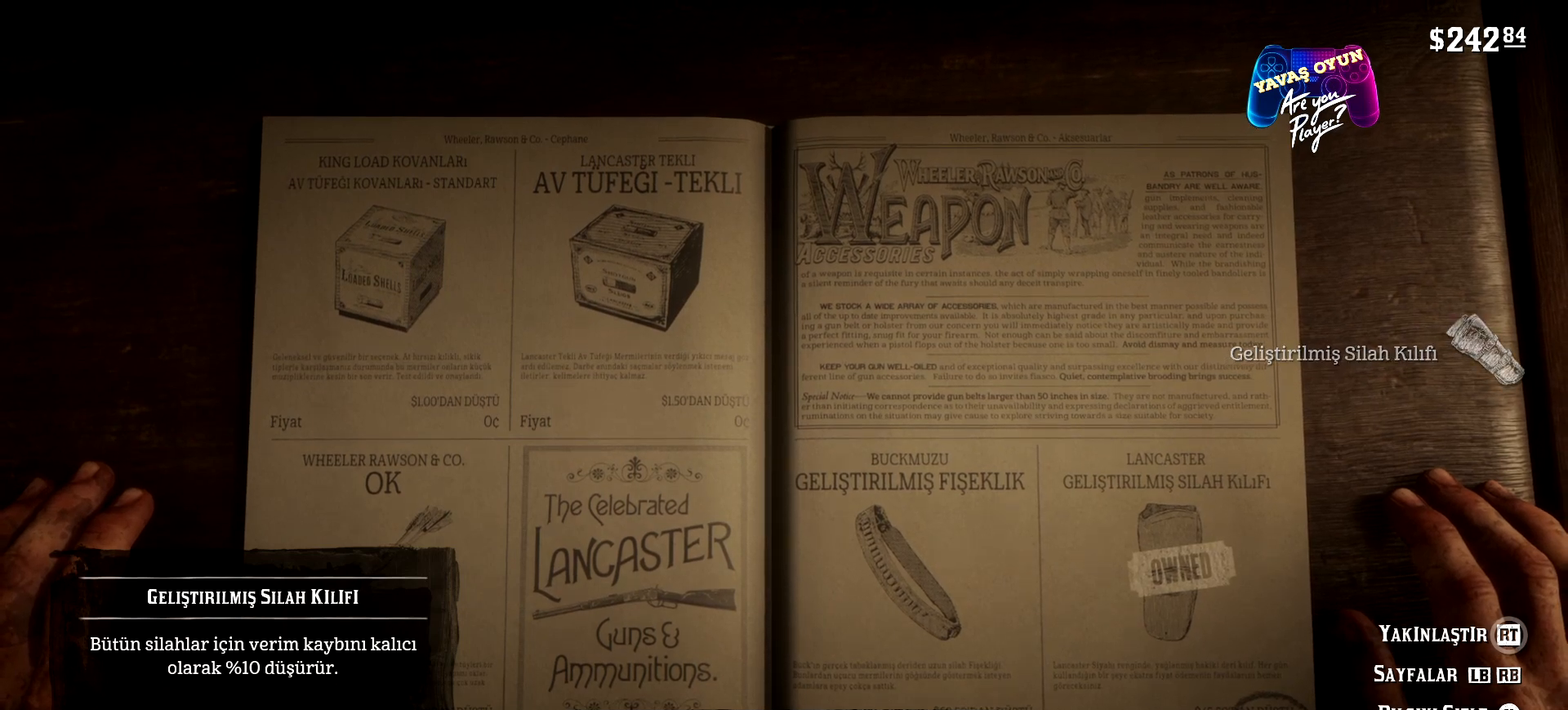
{"buttons": [], "left_stick": "center", "right_stick": "center", "events": []}
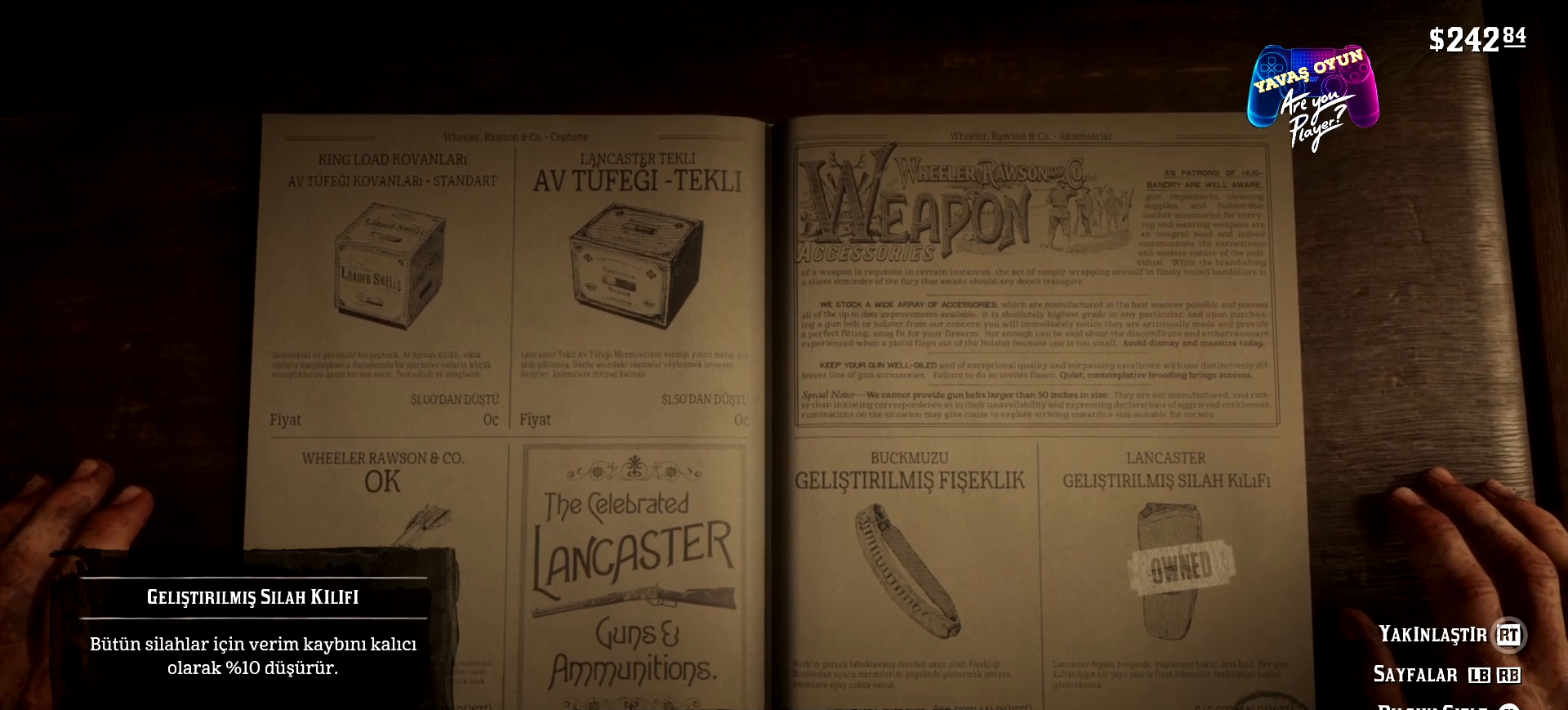
{"buttons": [], "left_stick": "center", "right_stick": "center", "events": []}
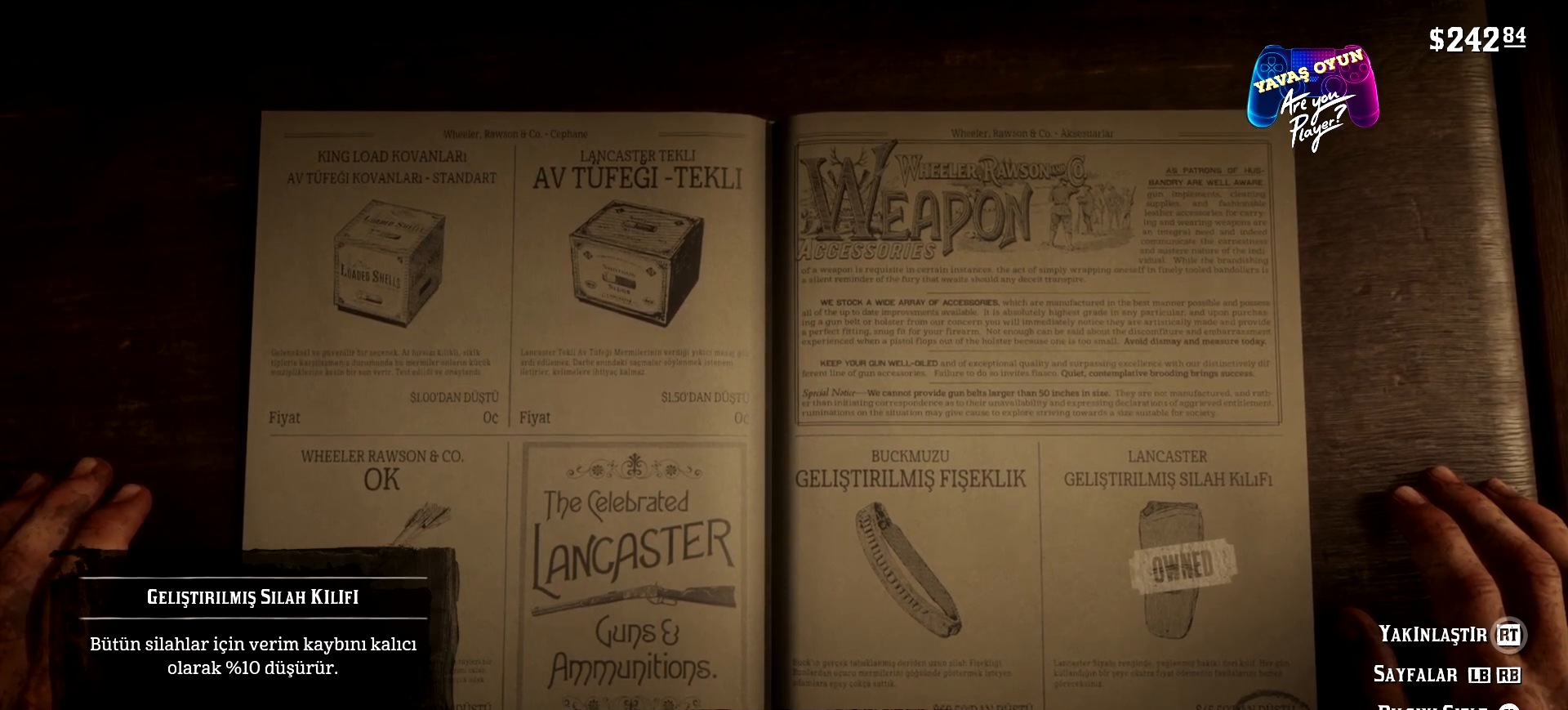
{"buttons": [], "left_stick": "center", "right_stick": "center", "events": []}
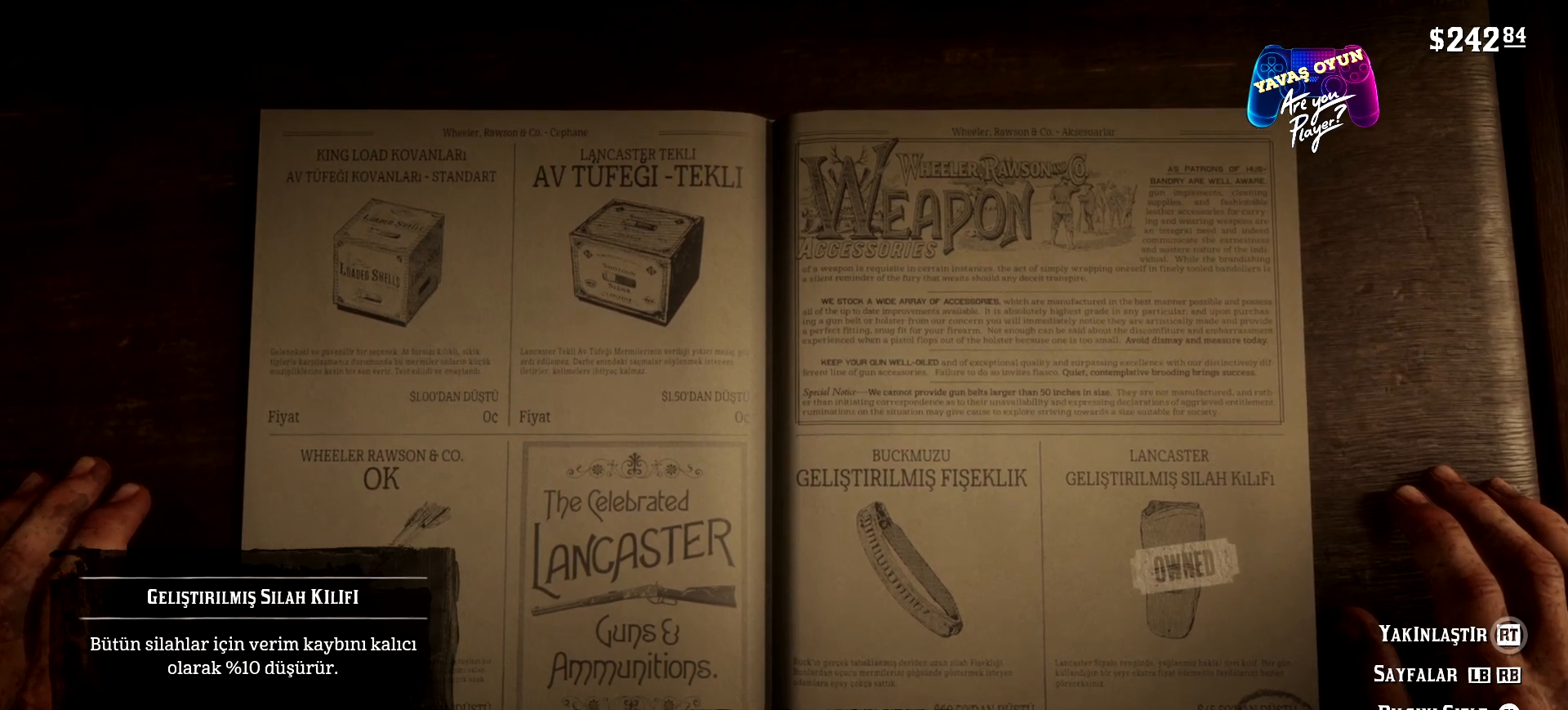
{"buttons": [], "left_stick": "center", "right_stick": "center", "events": []}
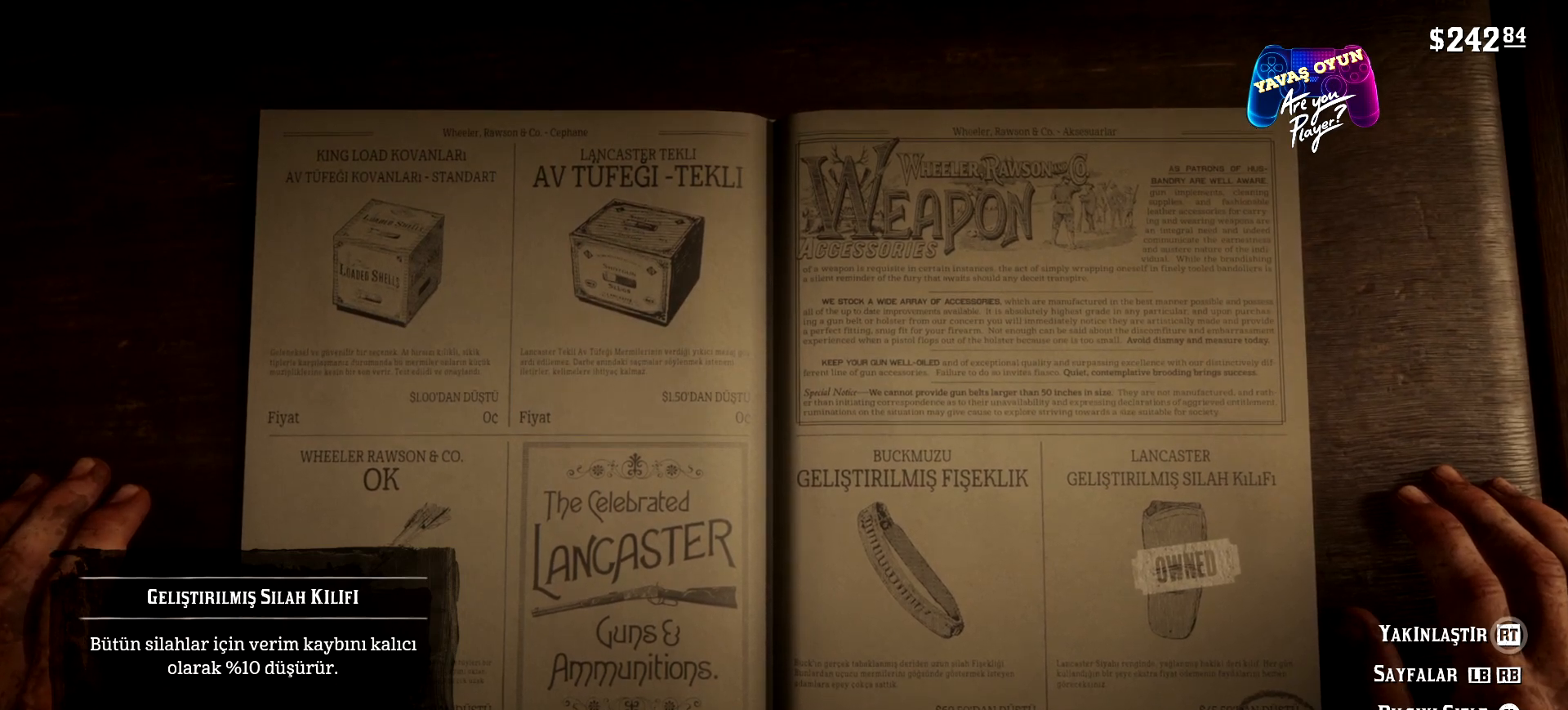
{"buttons": [], "left_stick": "center", "right_stick": "center", "events": [[200, "L1", "down"], [400, "L1", "up"]]}
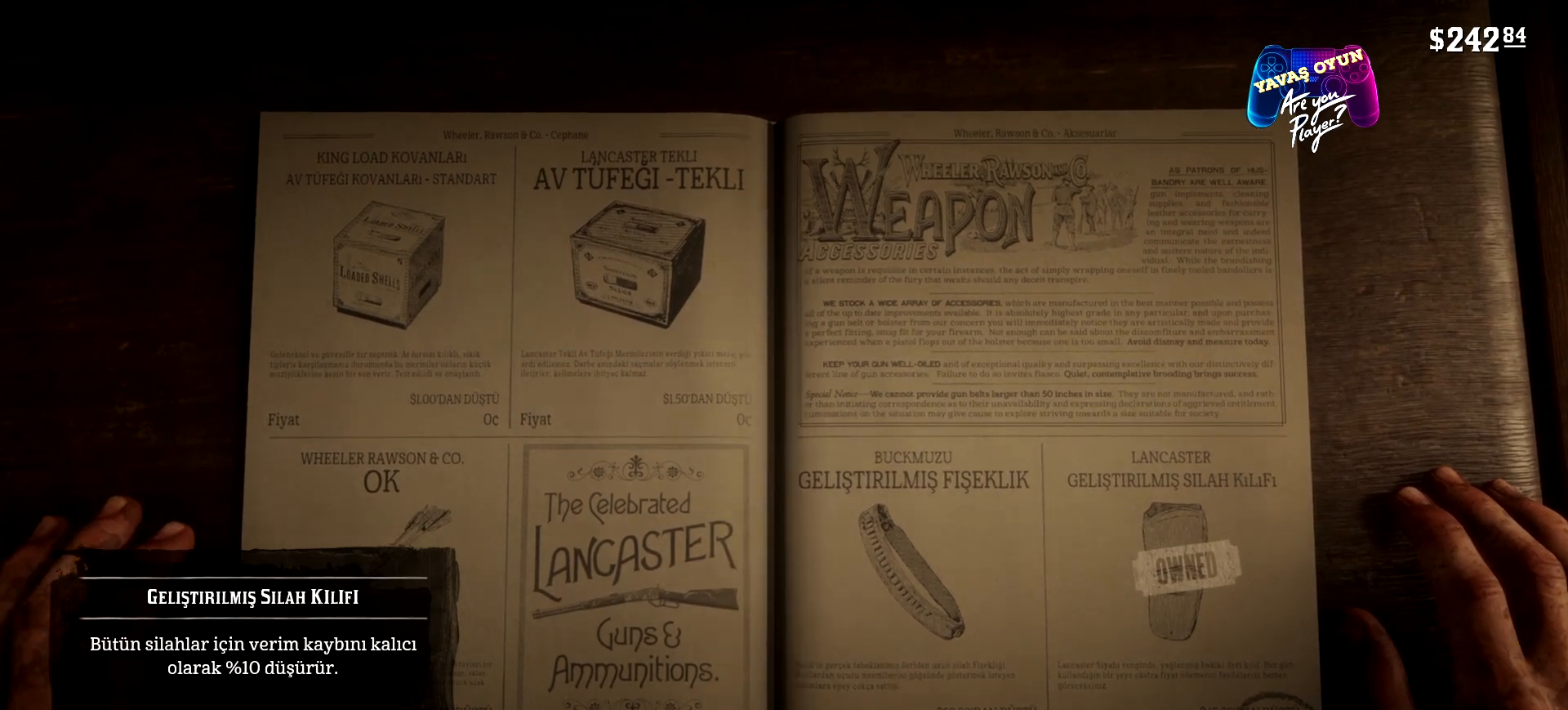
{"buttons": [], "left_stick": "center", "right_stick": "center", "events": []}
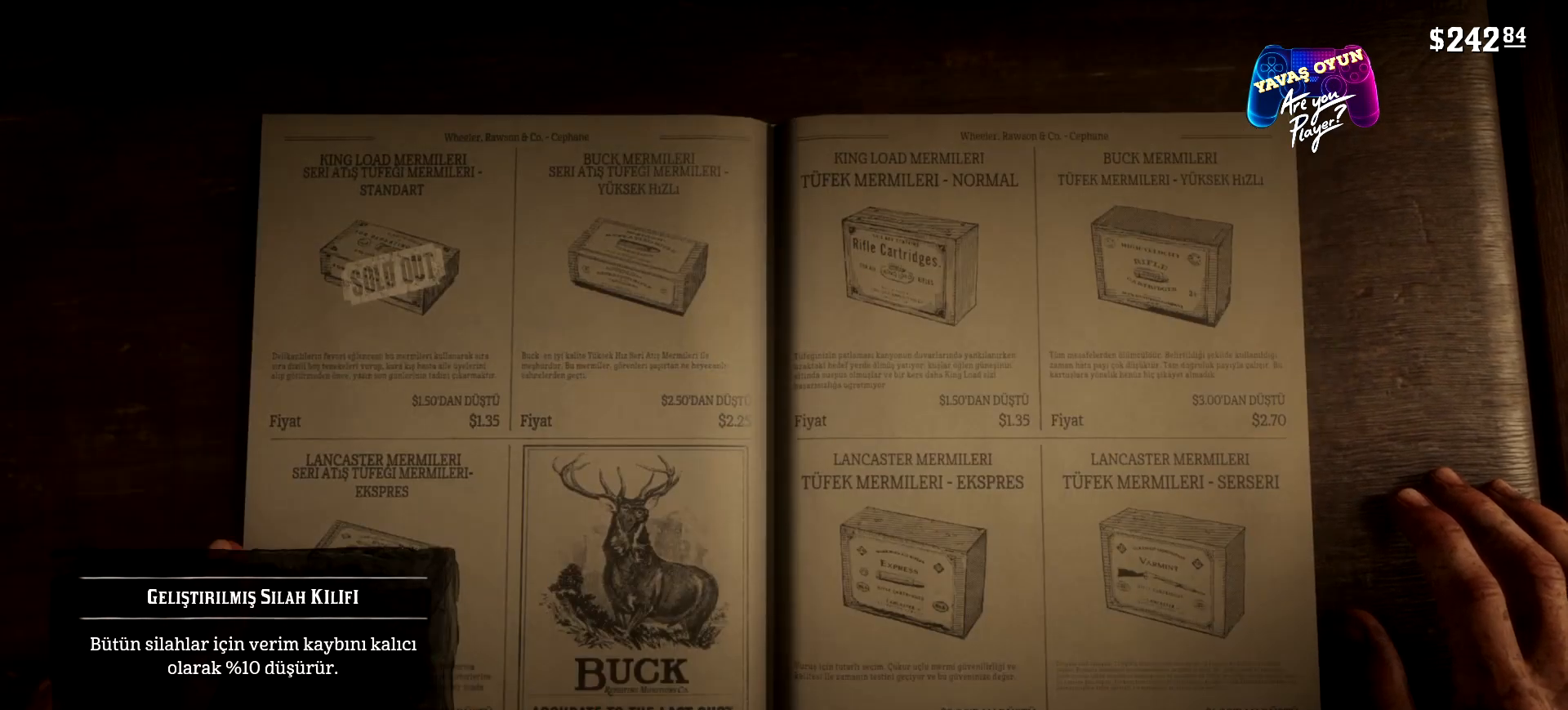
{"buttons": ["L1"], "left_stick": "center", "right_stick": "center", "events": [[367, "L1", "down"]]}